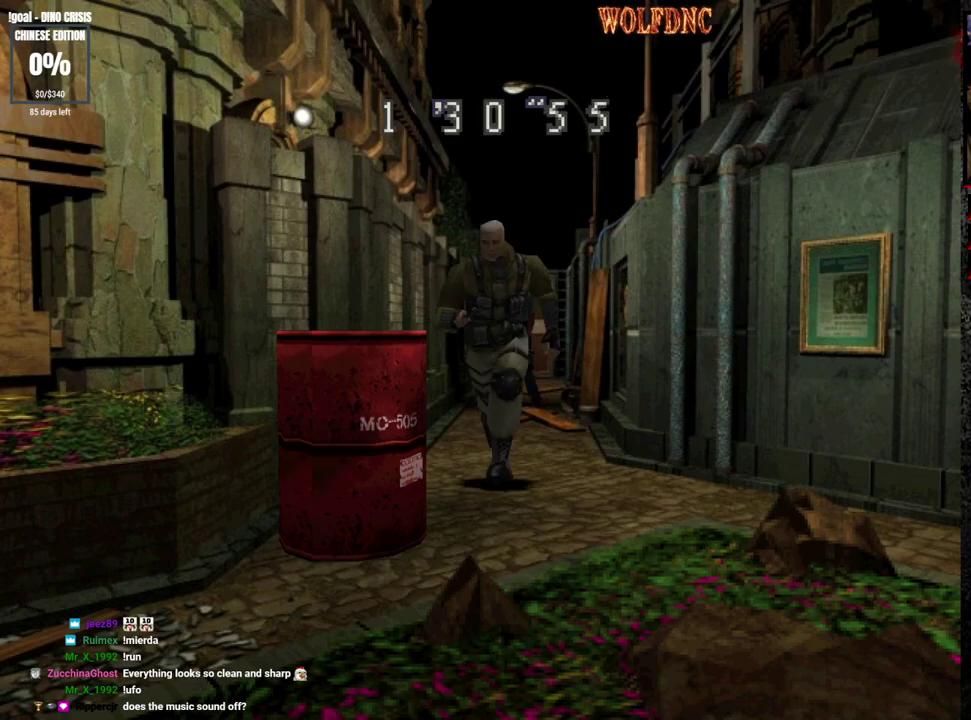
Gameplay with a controller (PlayStation layout); each line is a JSON object with the inputs held at the frame after it. "events" lists button and stick changes between this image and that frame as [ms after this image, input, new state], when the widget could be followed in between. Not read: L3 R3.
{"buttons": ["SQUARE", "DPAD_UP", "DPAD_RIGHT"], "events": [[50, "DPAD_LEFT", "up"], [100, "DPAD_RIGHT", "down"], [300, "DPAD_RIGHT", "up"], [383, "DPAD_RIGHT", "down"]]}
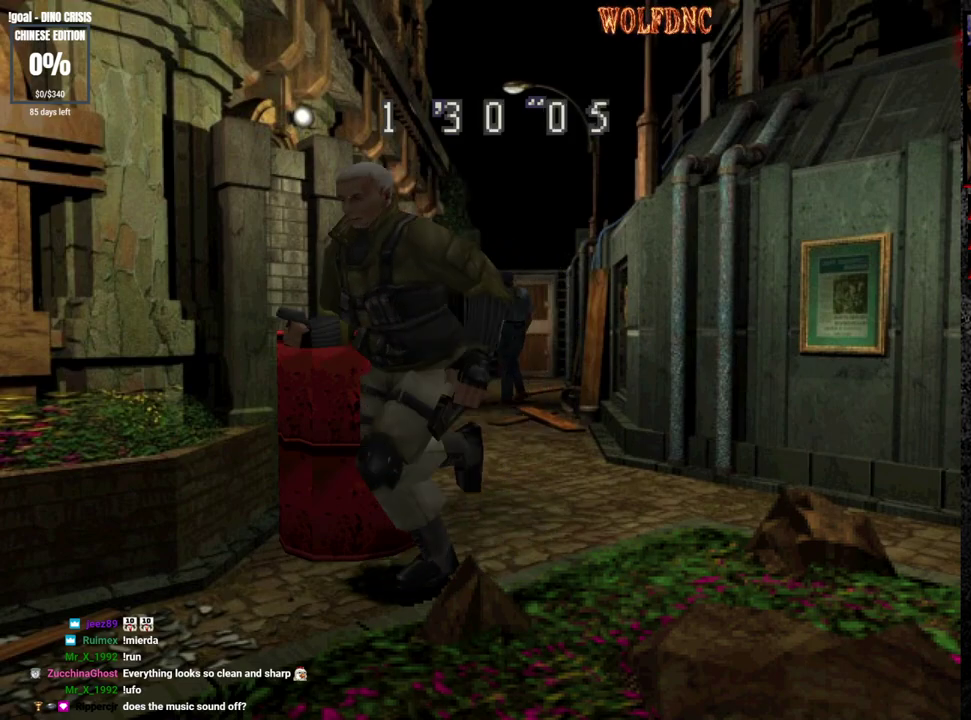
{"buttons": ["CROSS", "SQUARE", "DPAD_UP", "DPAD_RIGHT"], "events": [[217, "DPAD_RIGHT", "up"], [300, "CROSS", "down"], [350, "DPAD_LEFT", "down"], [500, "DPAD_LEFT", "up"], [500, "DPAD_RIGHT", "down"]]}
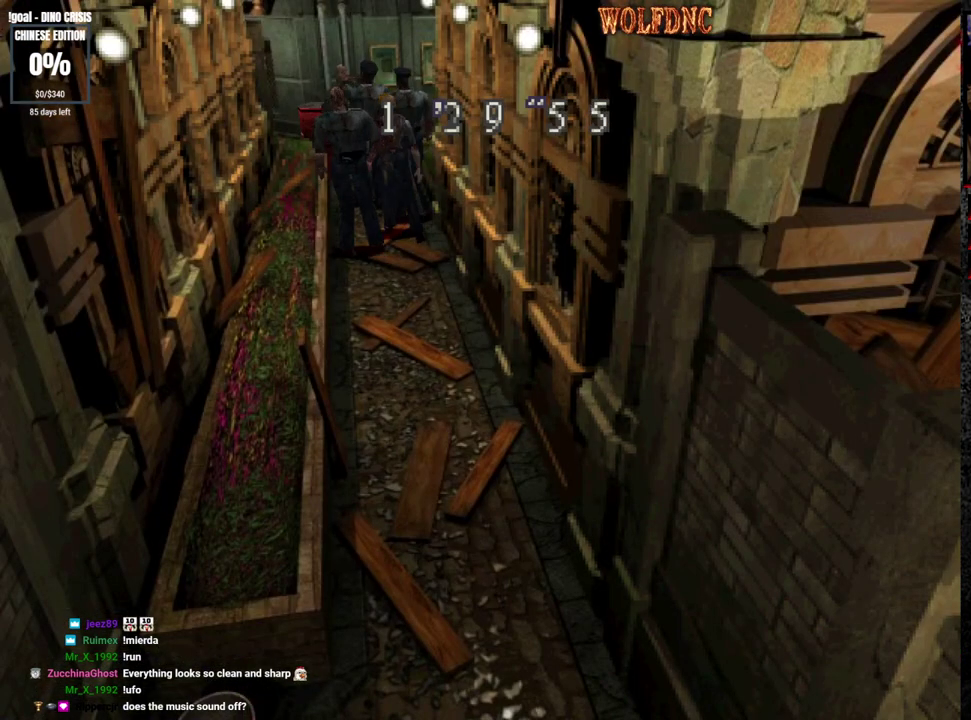
{"buttons": ["DPAD_UP", "DPAD_LEFT"], "events": [[133, "DPAD_LEFT", "down"], [133, "R1", "down"], [183, "CROSS", "up"], [183, "DPAD_RIGHT", "up"], [233, "CROSS", "down"], [233, "DPAD_LEFT", "up"], [233, "DPAD_RIGHT", "down"], [317, "DPAD_LEFT", "down"], [317, "DPAD_RIGHT", "up"], [367, "CROSS", "up"], [367, "DPAD_RIGHT", "down"], [367, "R1", "up"], [367, "SQUARE", "up"], [417, "CROSS", "down"], [417, "DPAD_LEFT", "up"], [417, "DPAD_UP", "up"], [417, "R1", "down"], [417, "SQUARE", "down"], [467, "CROSS", "up"], [467, "DPAD_LEFT", "down"], [467, "DPAD_RIGHT", "up"], [467, "DPAD_UP", "down"], [467, "R1", "up"], [467, "SQUARE", "up"]]}
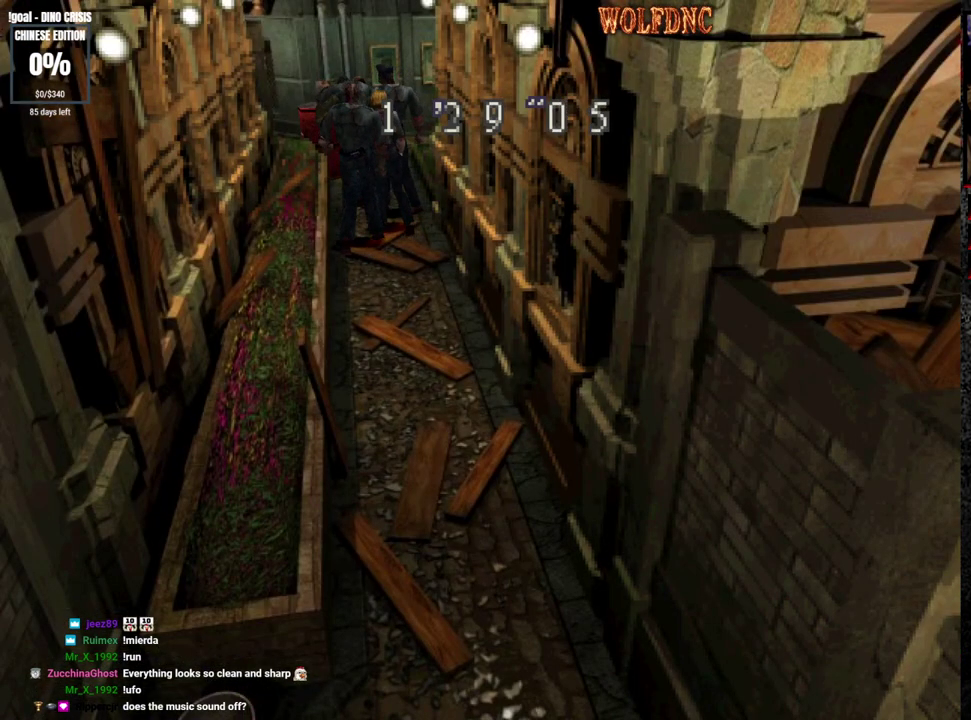
{"buttons": ["CROSS", "SQUARE", "R1", "DPAD_LEFT"], "events": [[17, "CROSS", "down"], [17, "R1", "down"], [50, "DPAD_LEFT", "up"], [50, "DPAD_RIGHT", "down"], [50, "DPAD_UP", "up"], [100, "DPAD_LEFT", "down"], [100, "DPAD_UP", "down"], [100, "SQUARE", "down"], [150, "DPAD_RIGHT", "up"], [200, "DPAD_RIGHT", "down"], [250, "DPAD_LEFT", "up"], [250, "DPAD_UP", "up"], [300, "CROSS", "up"], [300, "DPAD_LEFT", "down"], [300, "DPAD_RIGHT", "up"], [300, "DPAD_UP", "down"], [300, "R1", "up"], [300, "SQUARE", "up"], [350, "DPAD_RIGHT", "down"], [383, "DPAD_LEFT", "up"], [433, "CROSS", "down"], [433, "DPAD_UP", "up"], [433, "R1", "down"], [433, "SQUARE", "down"], [483, "DPAD_LEFT", "down"], [483, "DPAD_RIGHT", "up"]]}
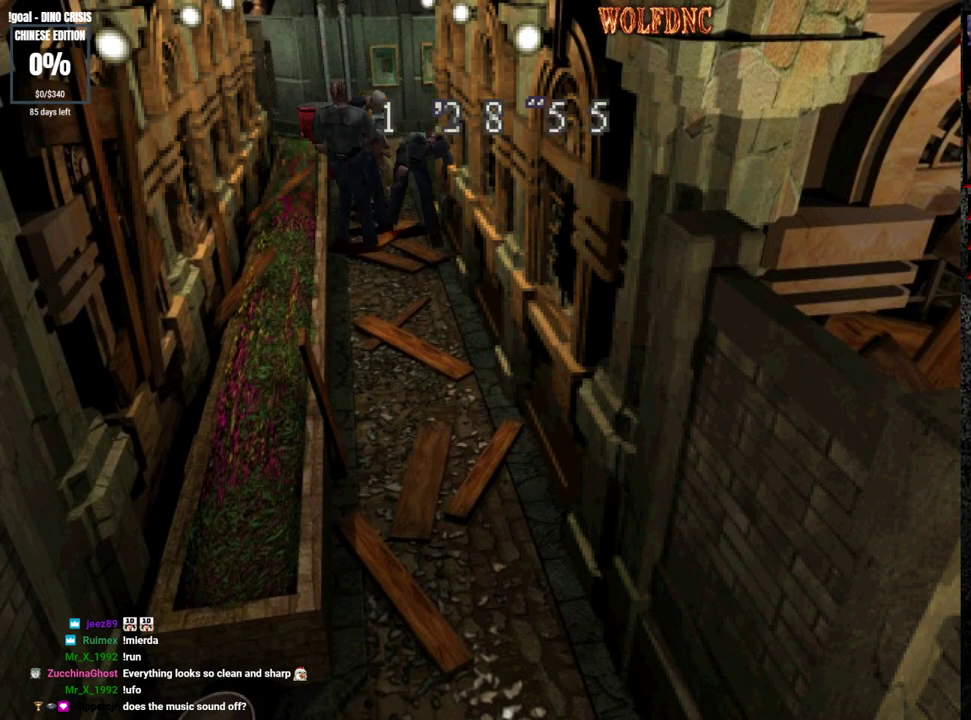
{"buttons": ["SQUARE", "DPAD_UP", "DPAD_RIGHT"], "events": [[33, "DPAD_UP", "down"], [33, "SQUARE", "up"], [67, "CROSS", "up"], [67, "DPAD_RIGHT", "down"], [67, "R1", "up"], [117, "DPAD_LEFT", "up"], [167, "DPAD_UP", "up"], [400, "DPAD_UP", "down"], [450, "SQUARE", "down"]]}
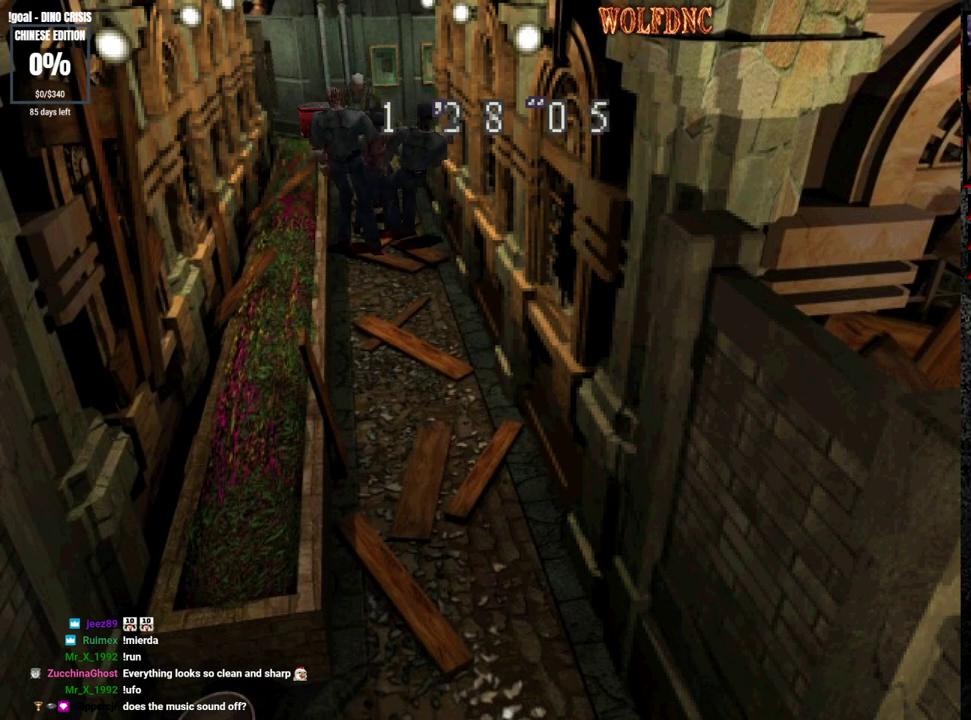
{"buttons": ["CROSS", "SQUARE", "DPAD_UP", "DPAD_LEFT"], "events": [[33, "DPAD_RIGHT", "up"], [83, "CROSS", "down"], [183, "DPAD_RIGHT", "down"], [367, "DPAD_LEFT", "down"], [367, "DPAD_RIGHT", "up"]]}
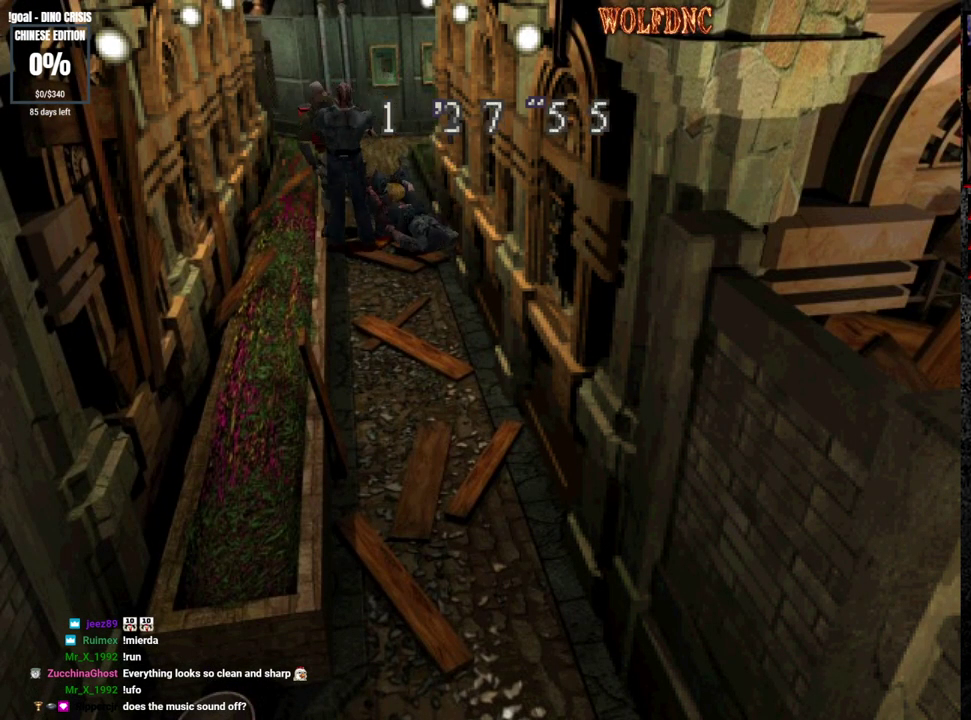
{"buttons": ["CROSS", "DPAD_UP", "DPAD_LEFT"], "events": [[17, "DPAD_RIGHT", "down"], [17, "R1", "down"], [50, "DPAD_LEFT", "up"], [100, "DPAD_LEFT", "down"], [100, "DPAD_UP", "up"], [150, "DPAD_RIGHT", "up"], [200, "DPAD_RIGHT", "down"], [200, "DPAD_UP", "down"], [200, "R1", "up"], [250, "DPAD_LEFT", "up"], [250, "R1", "down"], [300, "DPAD_LEFT", "down"], [300, "DPAD_RIGHT", "up"], [383, "CROSS", "up"], [383, "DPAD_LEFT", "up"], [383, "DPAD_RIGHT", "down"], [383, "R1", "up"], [383, "SQUARE", "up"], [433, "CROSS", "down"], [433, "DPAD_UP", "up"], [433, "R1", "down"], [433, "SQUARE", "down"], [483, "DPAD_LEFT", "down"], [483, "DPAD_RIGHT", "up"], [483, "DPAD_UP", "down"], [483, "R1", "up"], [483, "SQUARE", "up"]]}
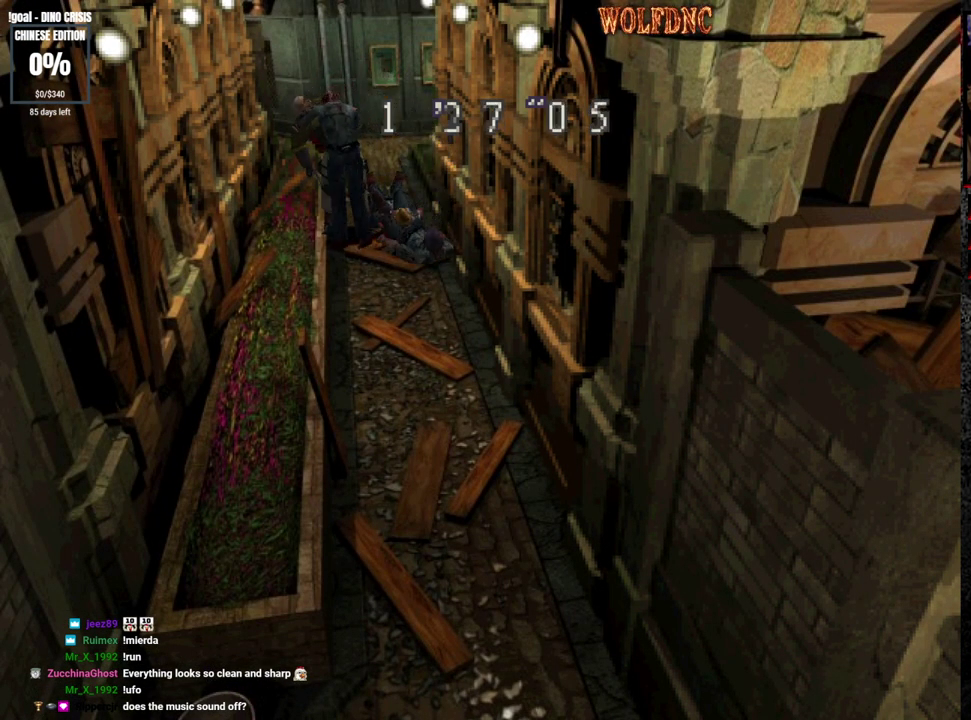
{"buttons": ["CROSS"], "events": [[33, "DPAD_LEFT", "up"], [33, "DPAD_RIGHT", "down"], [33, "R1", "down"], [33, "SQUARE", "down"], [117, "CROSS", "up"], [117, "DPAD_LEFT", "down"], [117, "DPAD_RIGHT", "up"], [117, "R1", "up"], [117, "SQUARE", "up"], [167, "CROSS", "down"], [167, "DPAD_RIGHT", "down"], [167, "R1", "down"], [167, "SQUARE", "down"], [217, "CROSS", "up"], [217, "DPAD_LEFT", "up"], [217, "DPAD_UP", "up"], [217, "R1", "up"], [217, "SQUARE", "up"], [267, "DPAD_LEFT", "down"], [267, "DPAD_RIGHT", "up"], [267, "DPAD_UP", "down"], [350, "CROSS", "down"], [350, "DPAD_RIGHT", "down"], [350, "R1", "down"], [350, "SQUARE", "down"], [400, "DPAD_LEFT", "up"], [400, "DPAD_UP", "up"], [450, "DPAD_RIGHT", "up"], [450, "R1", "up"], [500, "SQUARE", "up"]]}
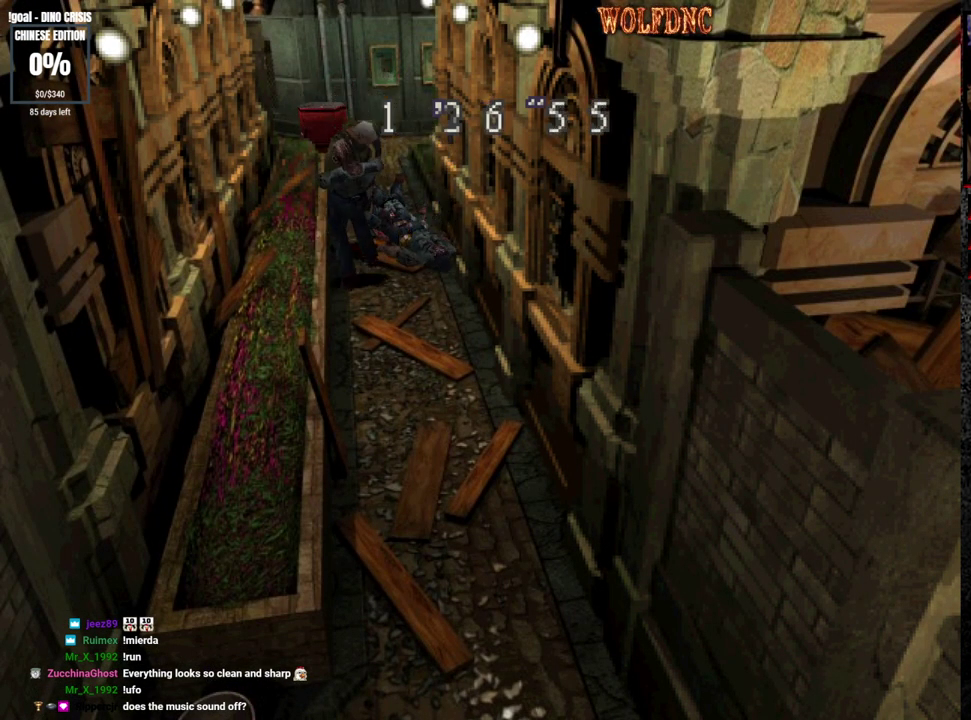
{"buttons": ["SQUARE", "DPAD_UP", "DPAD_LEFT"], "events": [[50, "CROSS", "up"], [233, "DPAD_UP", "down"], [283, "SQUARE", "down"], [417, "DPAD_LEFT", "down"]]}
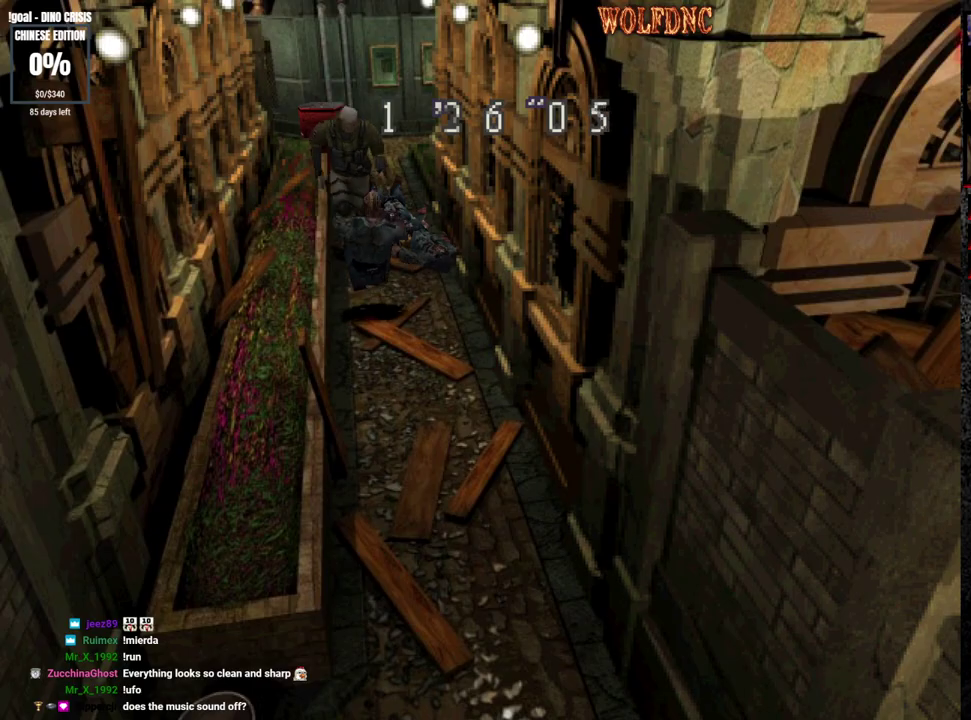
{"buttons": ["SQUARE", "DPAD_UP"], "events": [[150, "DPAD_LEFT", "up"], [233, "DPAD_RIGHT", "down"], [383, "DPAD_RIGHT", "up"]]}
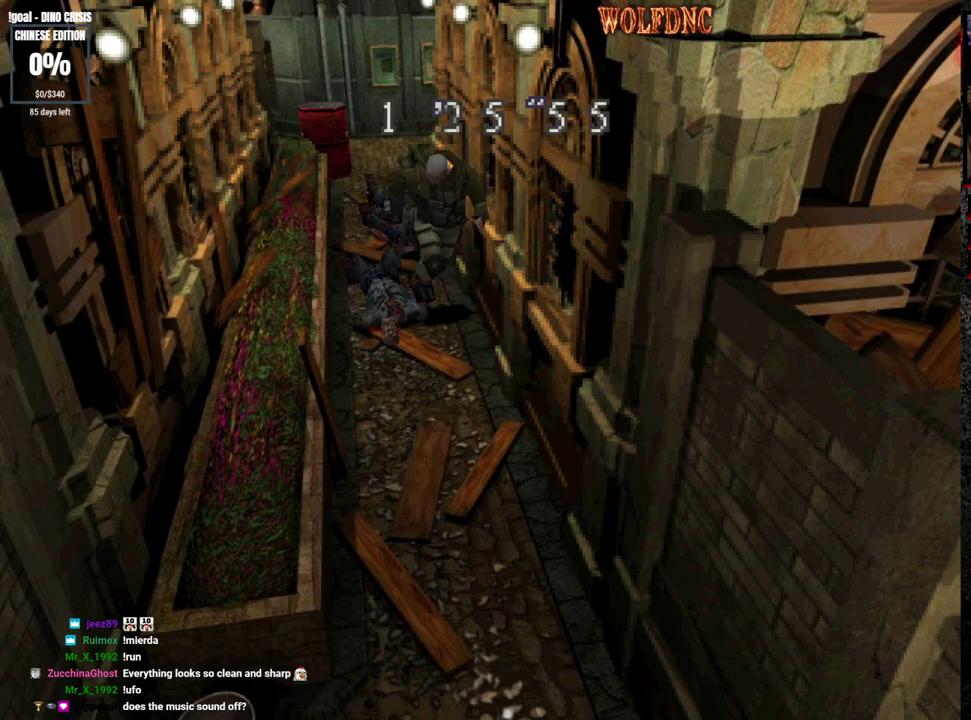
{"buttons": ["SQUARE", "DPAD_UP"], "events": [[33, "DPAD_RIGHT", "down"], [167, "DPAD_RIGHT", "up"]]}
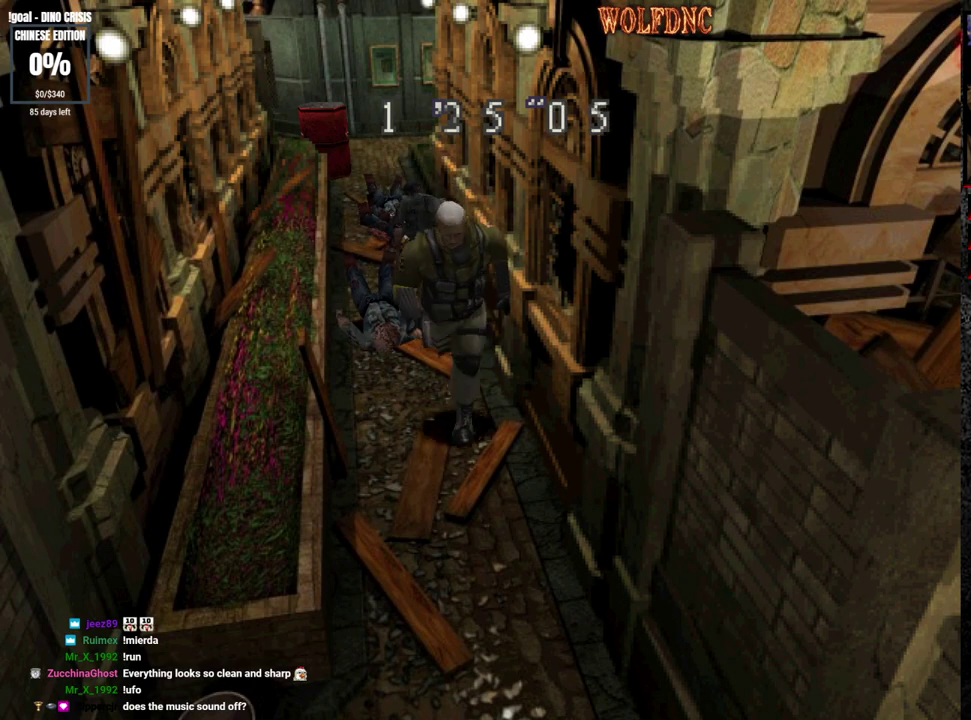
{"buttons": ["SQUARE", "DPAD_UP"], "events": []}
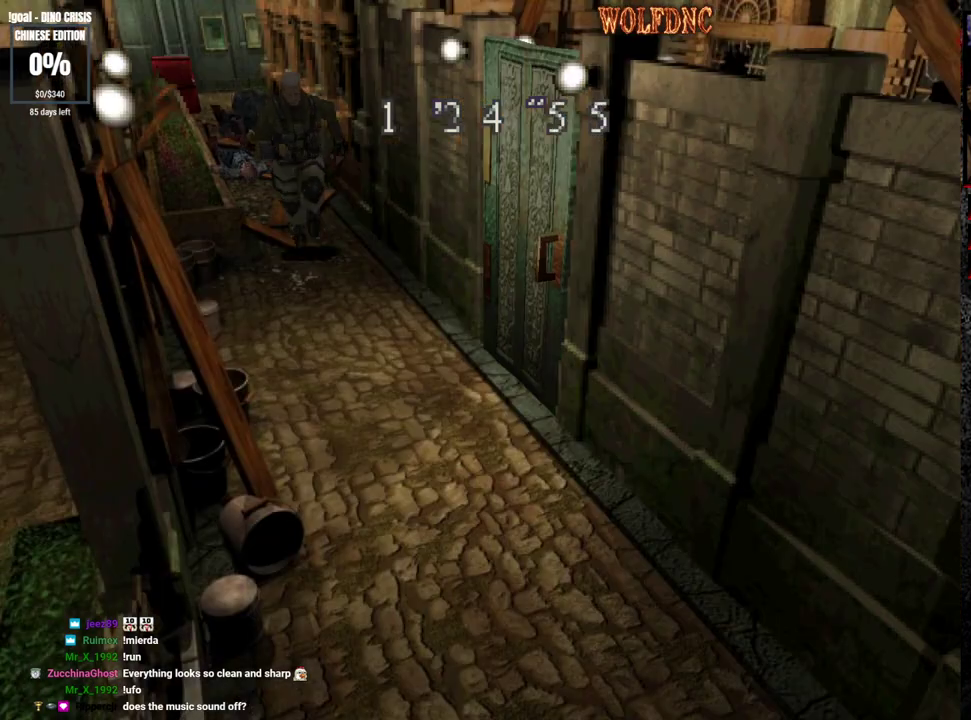
{"buttons": ["SQUARE", "DPAD_UP"], "events": []}
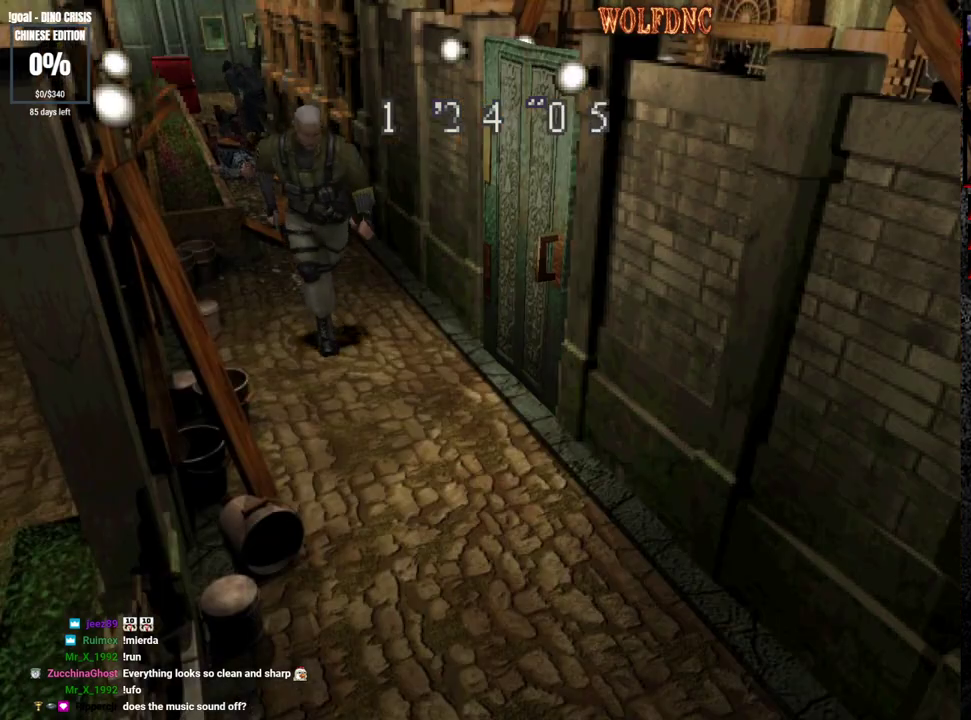
{"buttons": [], "events": [[217, "SQUARE", "up"], [267, "DPAD_UP", "up"], [300, "DPAD_DOWN", "down"], [350, "SQUARE", "down"], [450, "DPAD_DOWN", "up"], [450, "SQUARE", "up"]]}
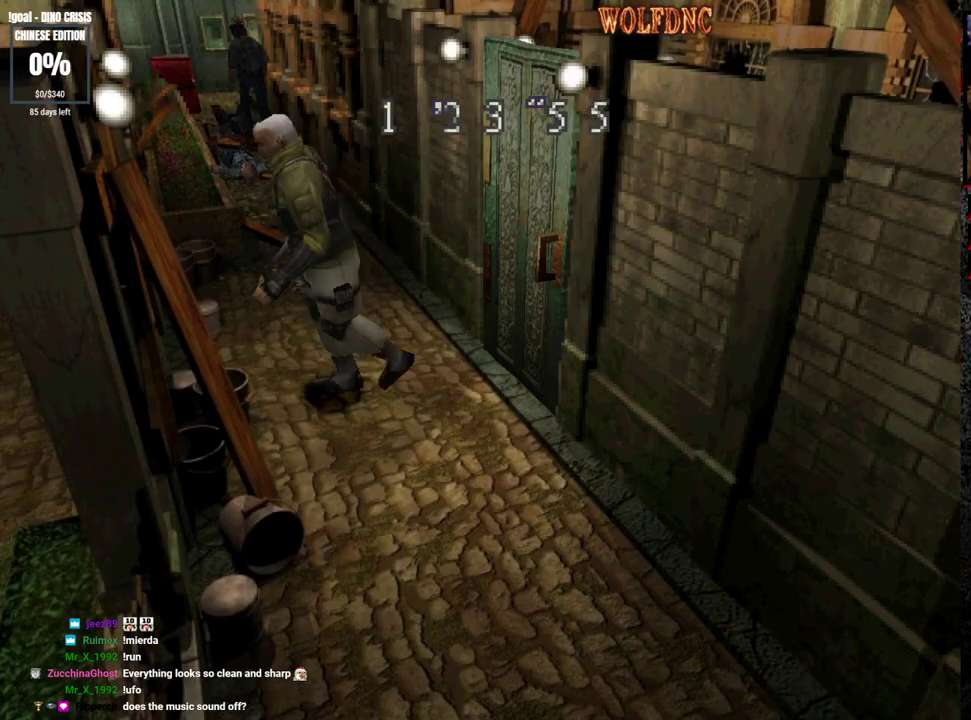
{"buttons": ["CROSS", "R2"], "events": [[50, "R2", "down"], [283, "CROSS", "down"]]}
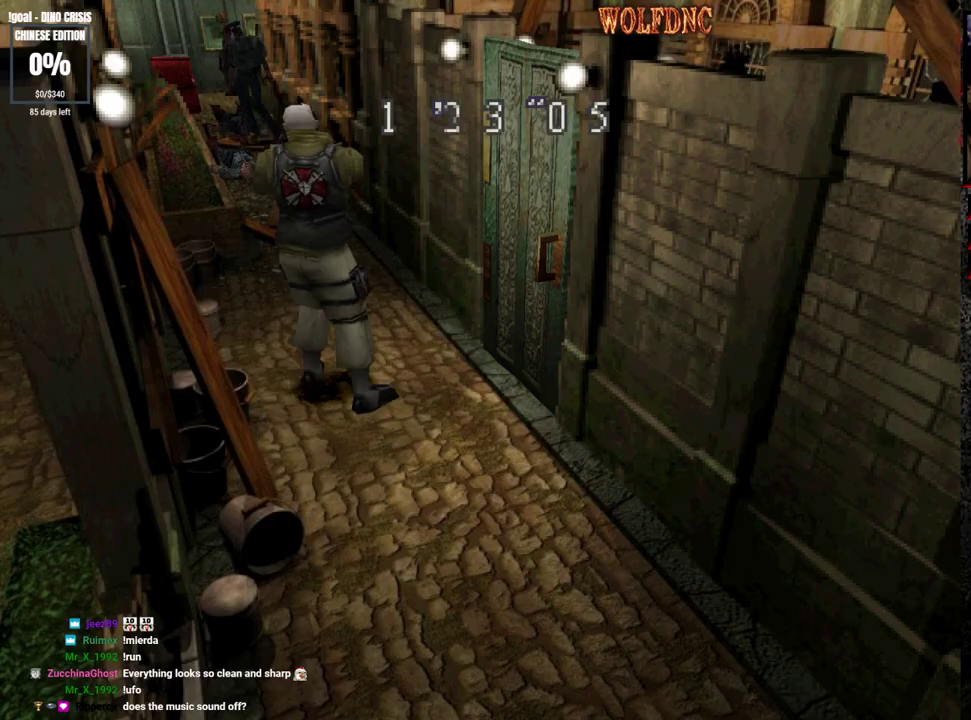
{"buttons": ["DPAD_DOWN"], "events": [[250, "CROSS", "up"], [250, "R2", "up"], [333, "DPAD_DOWN", "down"]]}
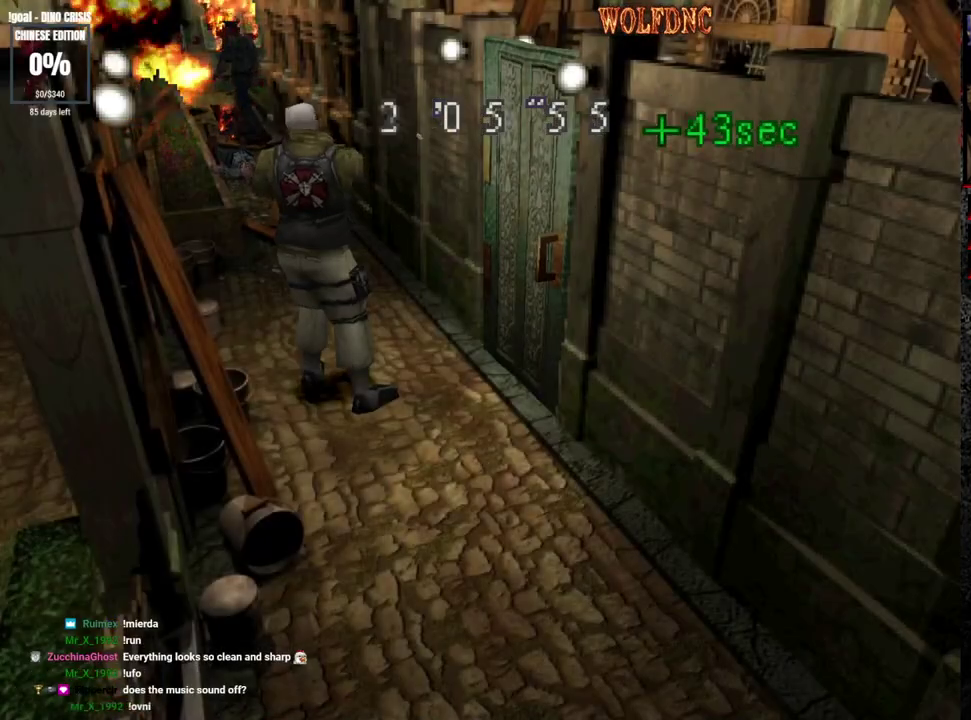
{"buttons": ["SQUARE", "DPAD_DOWN"], "events": [[450, "SQUARE", "down"]]}
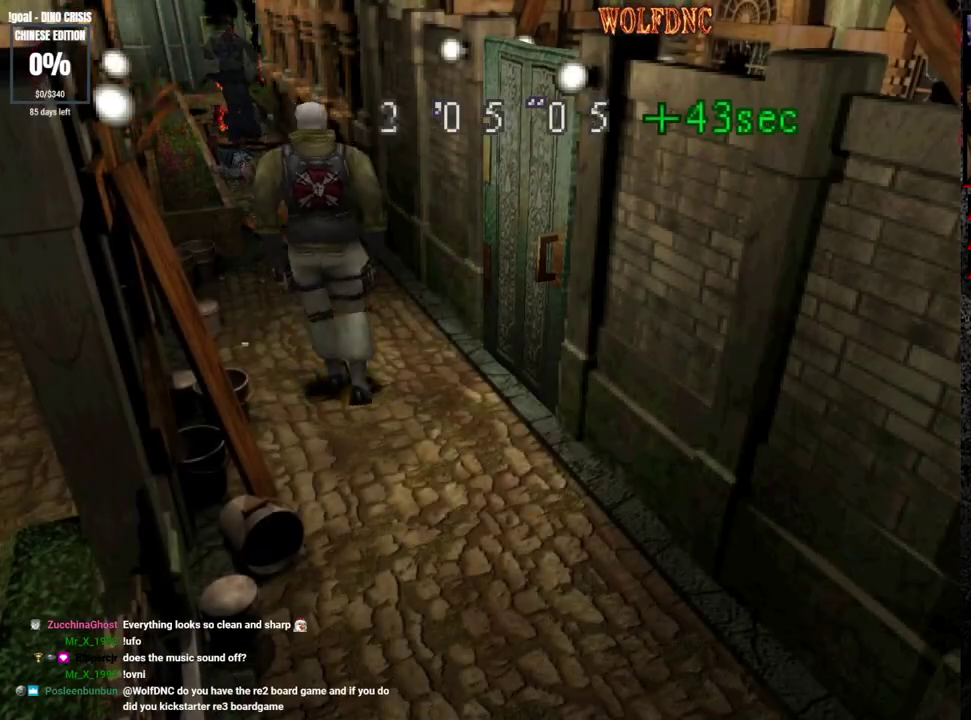
{"buttons": ["SQUARE", "DPAD_UP"], "events": [[50, "DPAD_DOWN", "up"], [50, "DPAD_RIGHT", "down"], [50, "SQUARE", "up"], [133, "DPAD_RIGHT", "up"], [133, "DPAD_UP", "down"], [133, "SQUARE", "down"]]}
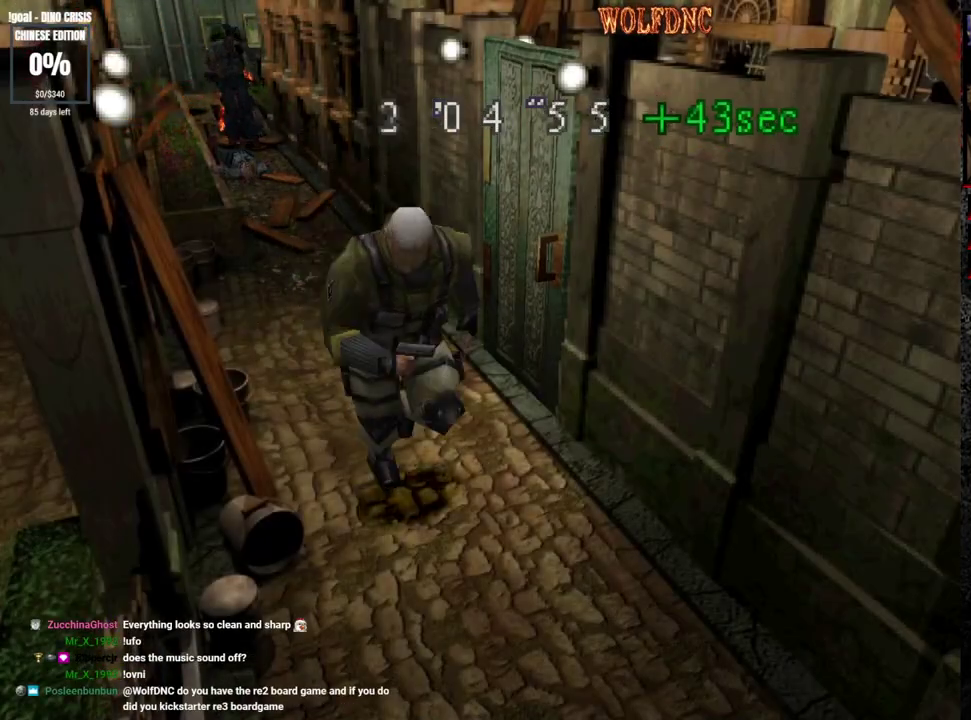
{"buttons": ["SQUARE", "DPAD_UP"], "events": []}
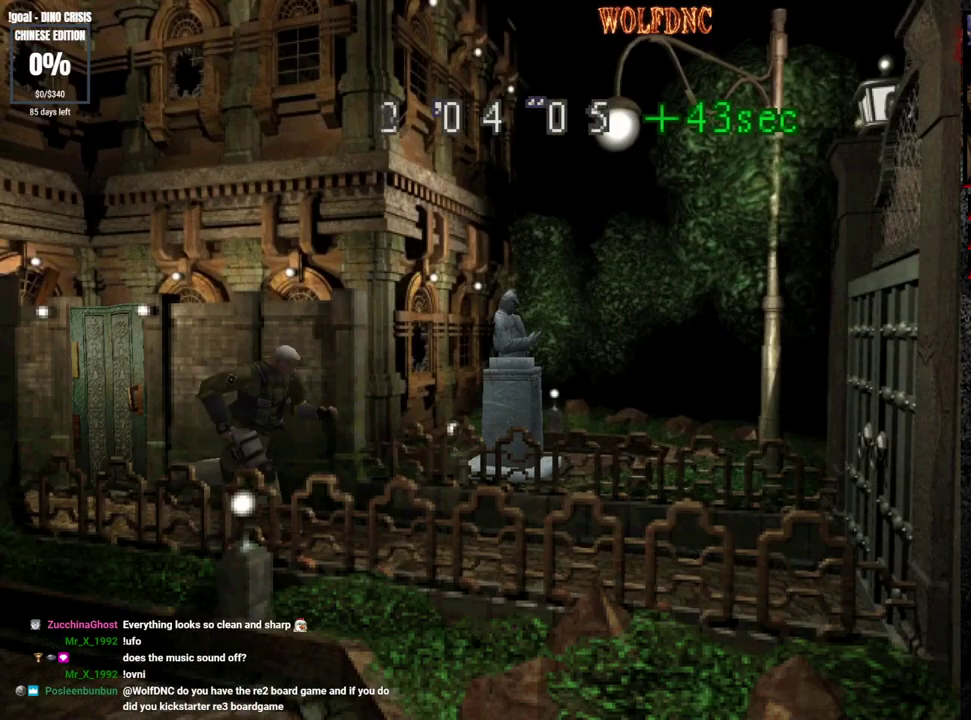
{"buttons": []}
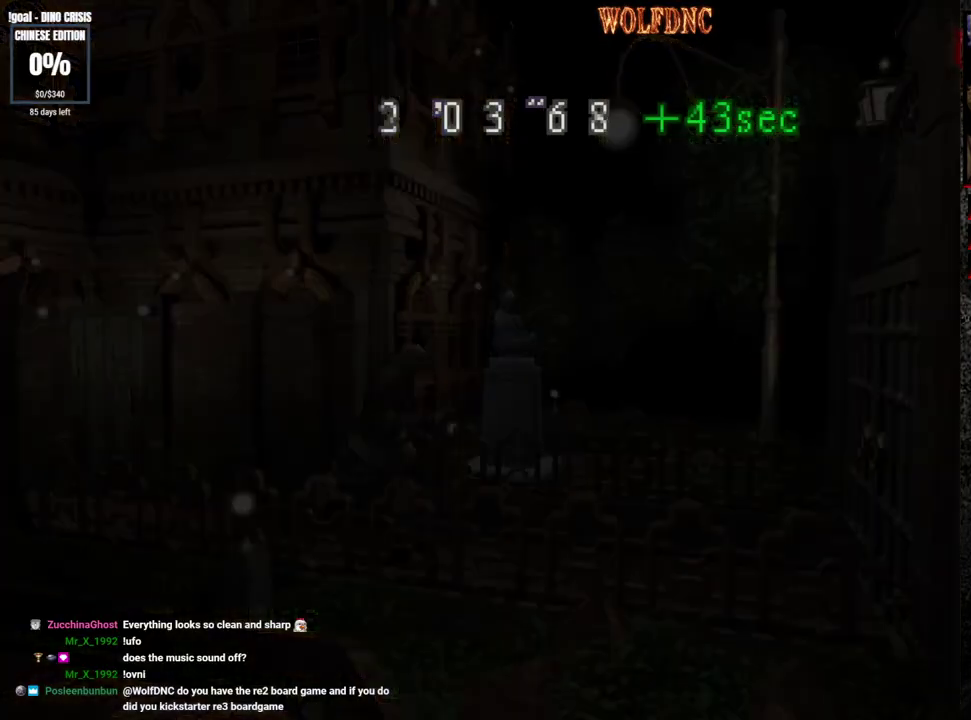
{"buttons": ["DPAD_RIGHT"]}
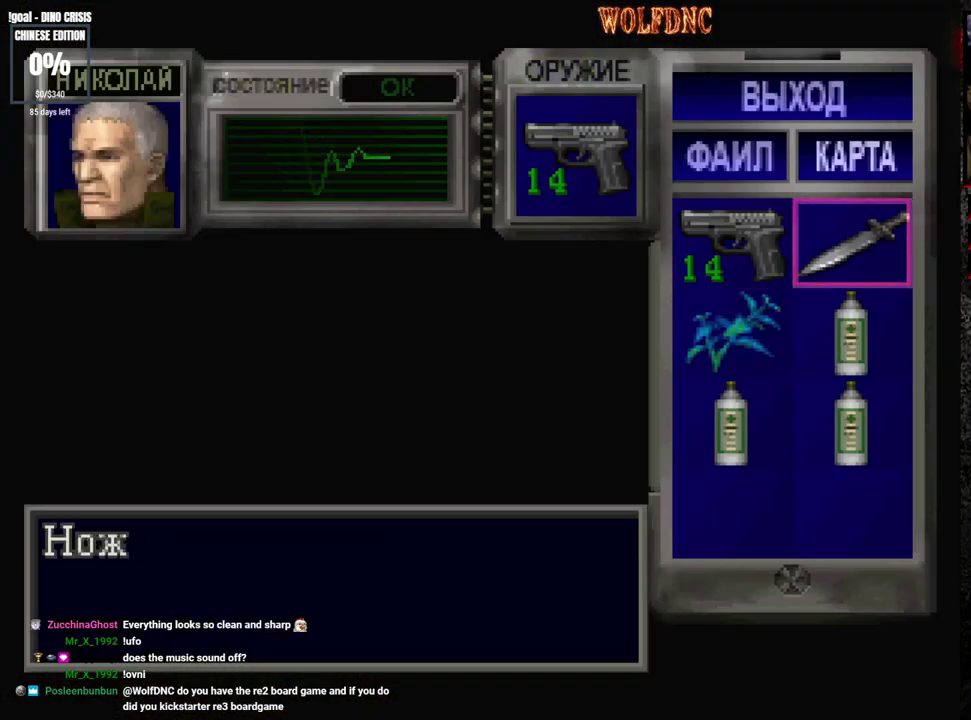
{"buttons": ["DPAD_UP"], "events": [[17, "CROSS", "down"], [50, "DPAD_RIGHT", "up"], [100, "CROSS", "up"], [200, "CROSS", "down"], [250, "CROSS", "up"], [383, "SQUARE", "down"], [433, "SQUARE", "up"], [483, "DPAD_UP", "down"]]}
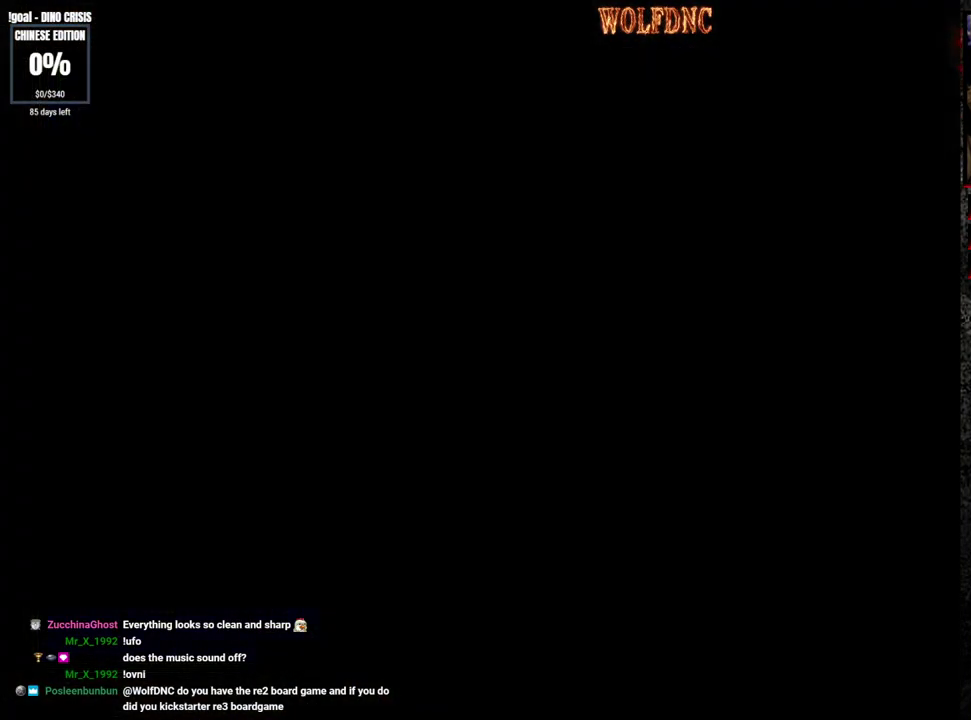
{"buttons": ["CROSS", "SQUARE", "DPAD_UP"], "events": [[33, "SQUARE", "down"], [400, "CROSS", "down"]]}
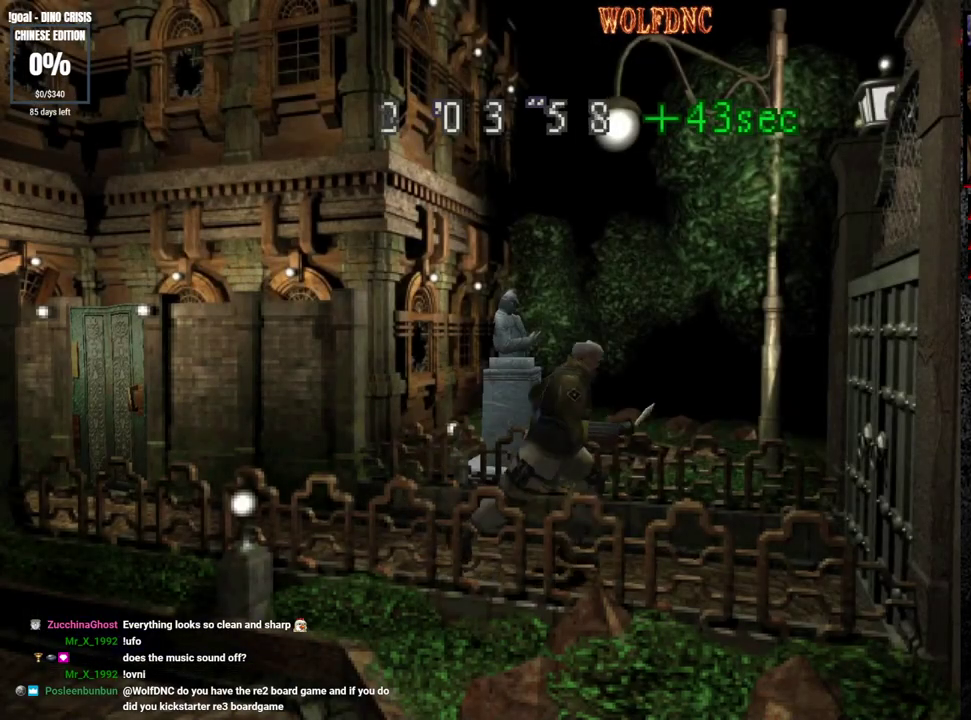
{"buttons": ["CROSS", "SQUARE", "DPAD_UP"], "events": []}
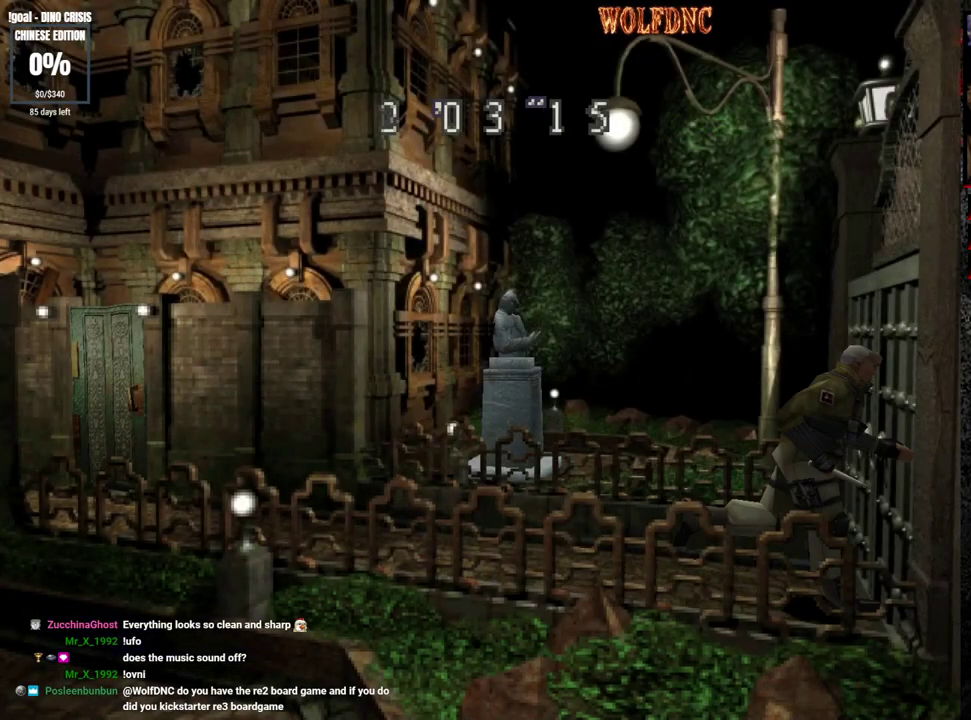
{"buttons": ["SQUARE", "DPAD_UP"], "events": [[383, "CROSS", "up"]]}
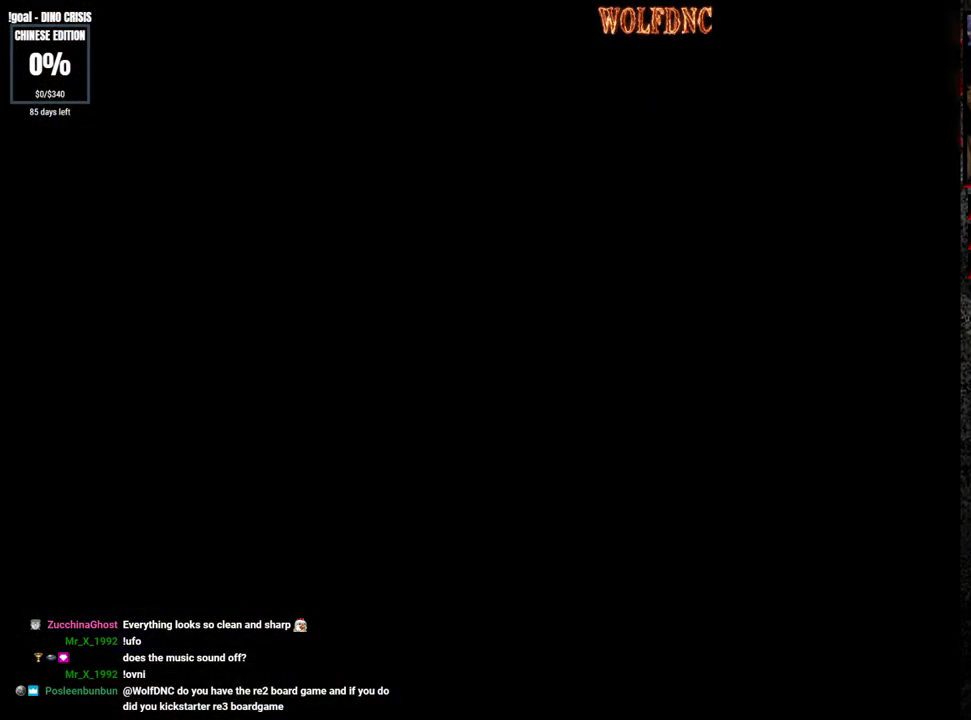
{"buttons": ["SQUARE", "DPAD_UP"], "events": []}
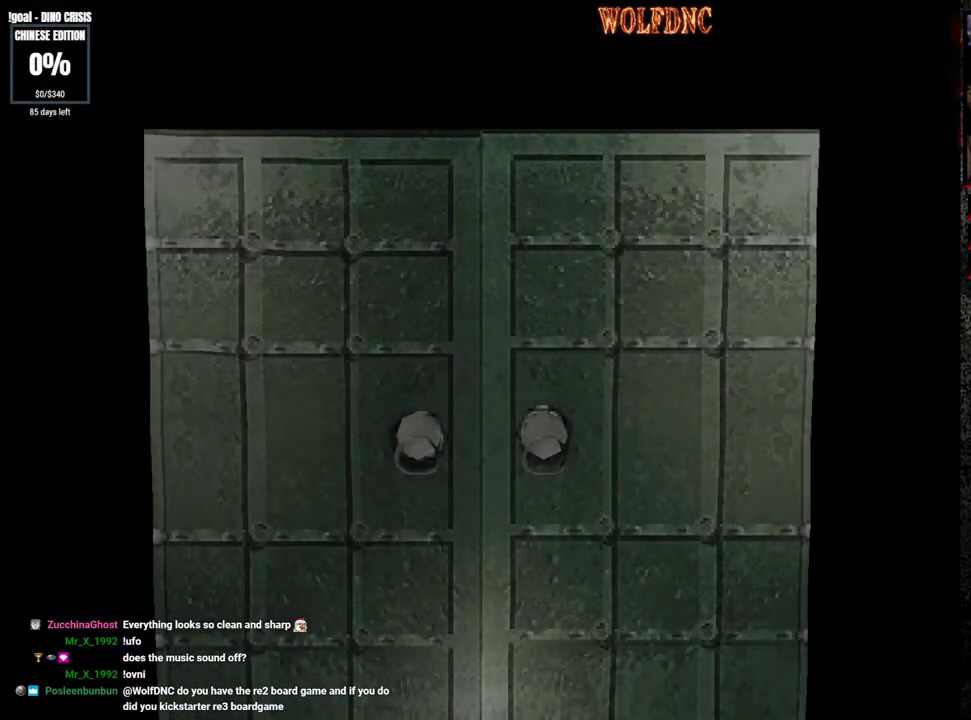
{"buttons": ["SQUARE", "DPAD_UP"], "events": []}
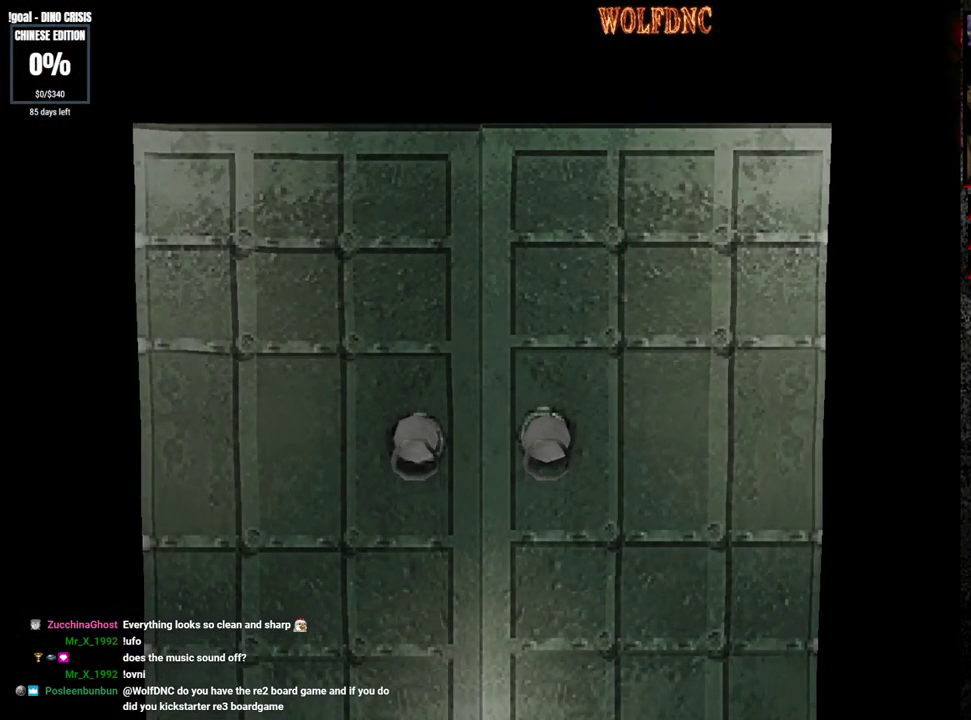
{"buttons": ["SQUARE", "DPAD_UP"], "events": []}
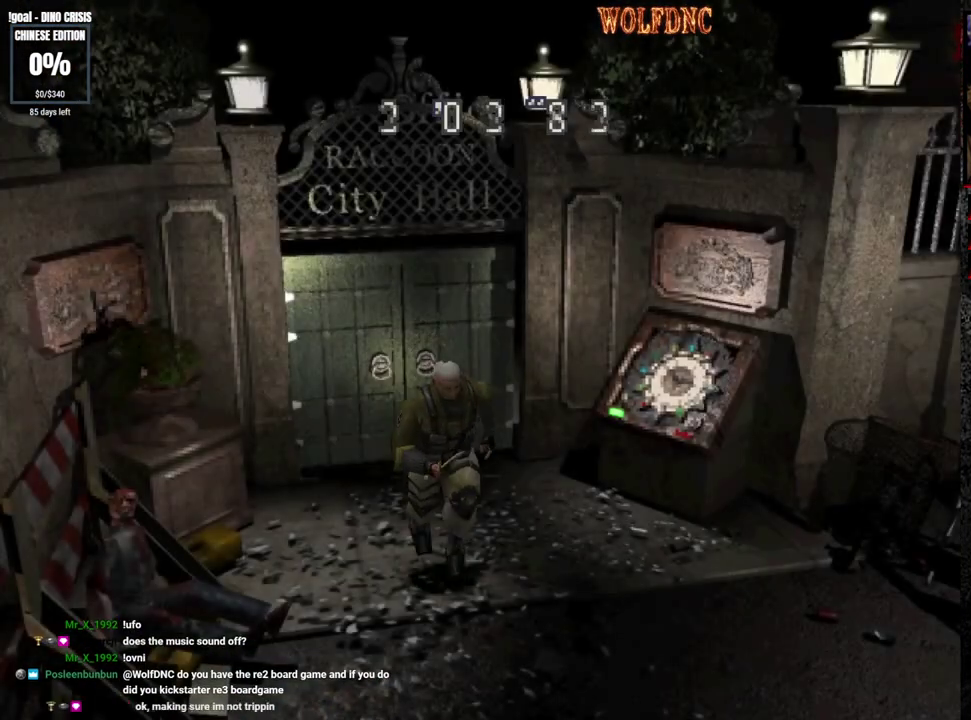
{"buttons": ["SQUARE", "DPAD_UP"], "events": []}